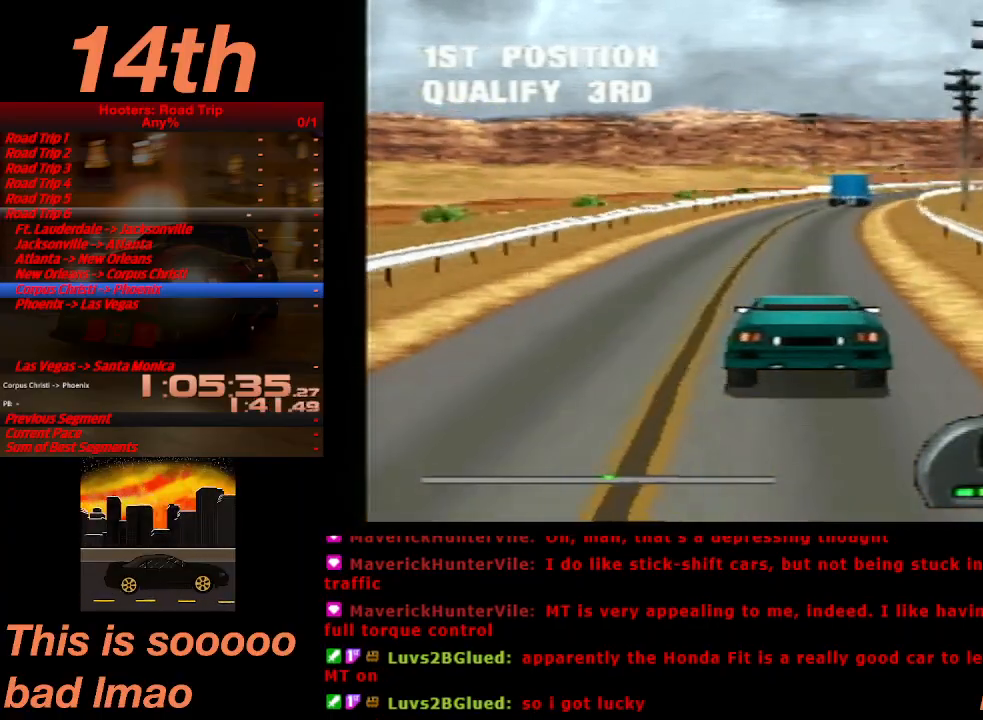
Gameplay with a controller (PlayStation layout); each line is a JSON object with the inputs held at the frame after it. "events" lists button and stick changes between this image and that frame as [ms after this image, input, new state], when the widget could be followed in between. Not read: L3 R3 right_stick.
{"buttons": ["CROSS", "DPAD_RIGHT"], "left_stick": "center", "events": [[367, "DPAD_RIGHT", "down"]]}
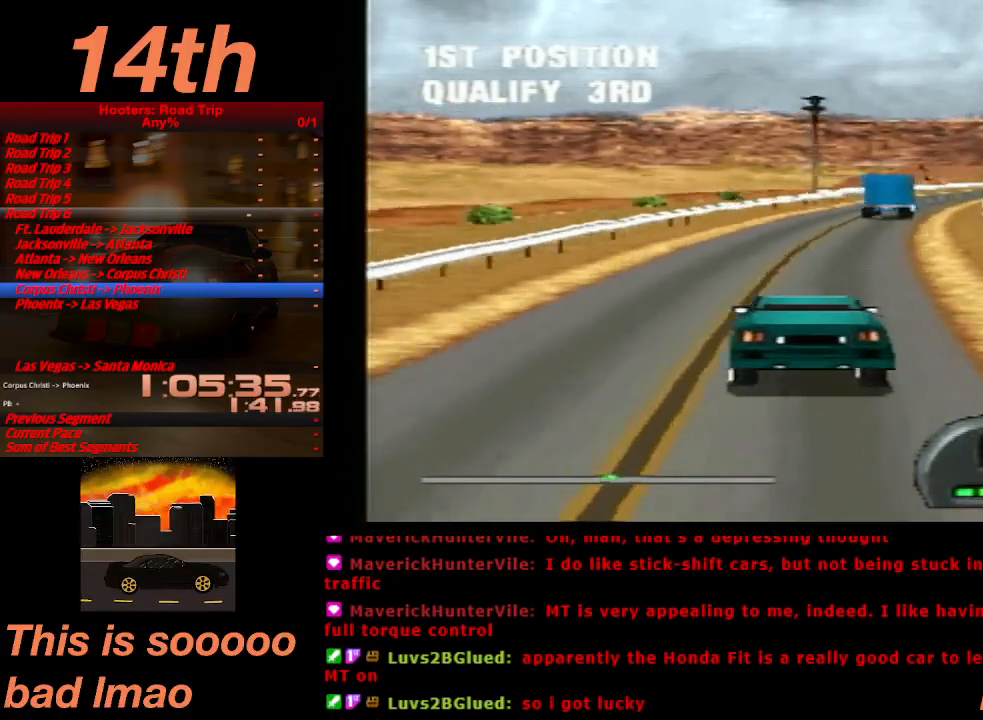
{"buttons": ["CROSS", "DPAD_LEFT"], "left_stick": "center", "events": [[133, "DPAD_RIGHT", "up"], [433, "DPAD_LEFT", "down"]]}
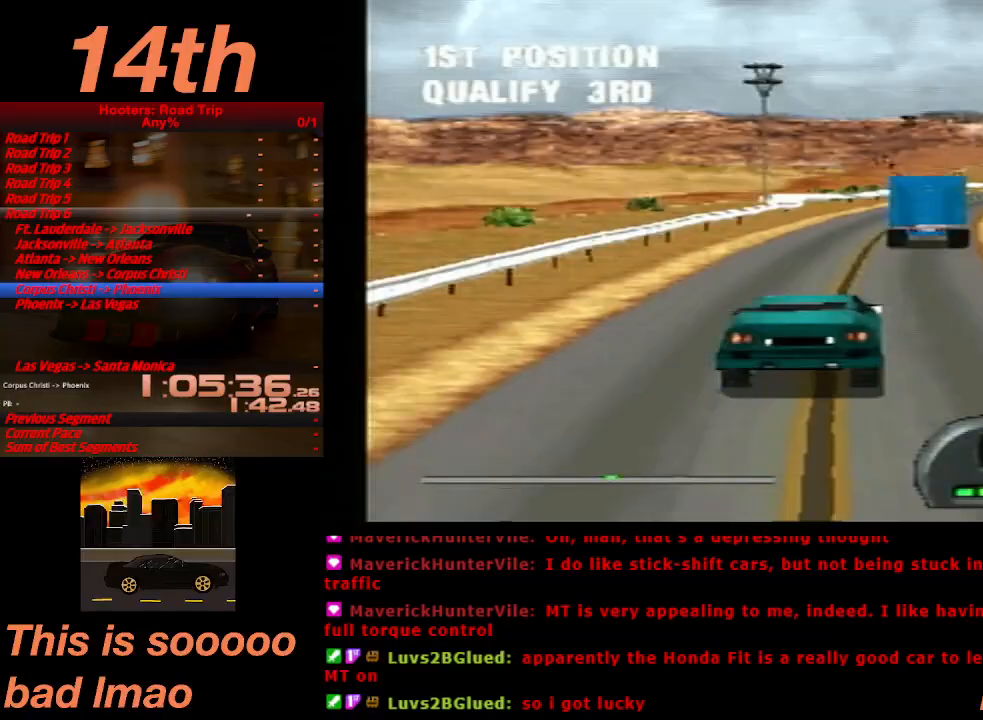
{"buttons": ["CROSS"], "left_stick": "center"}
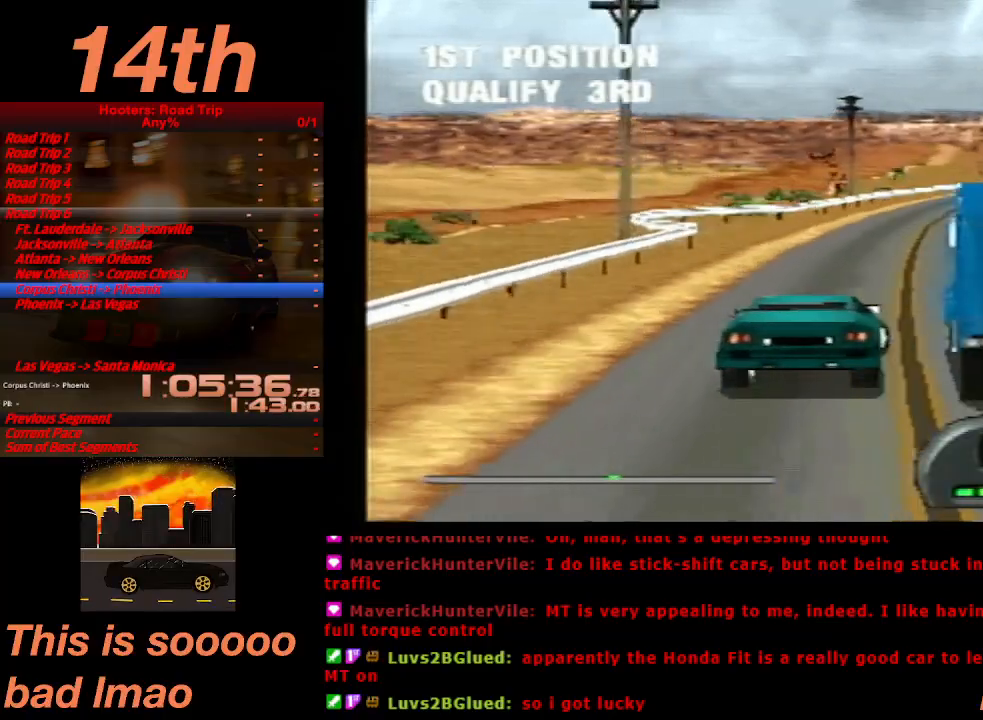
{"buttons": ["CROSS"], "left_stick": "center", "events": [[300, "DPAD_LEFT", "down"], [400, "DPAD_LEFT", "up"]]}
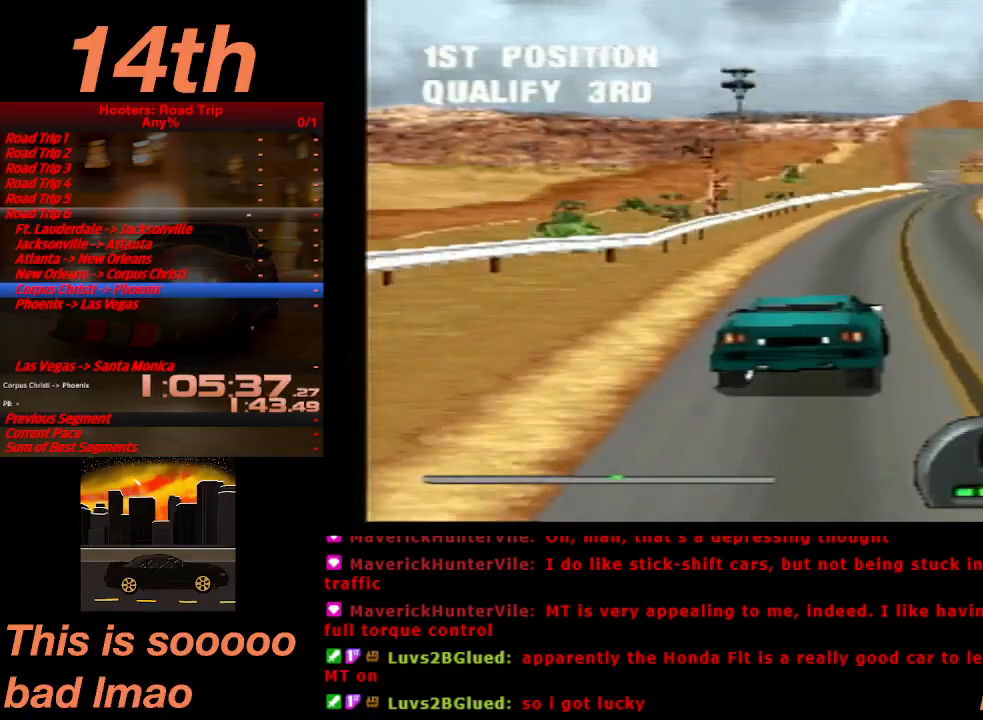
{"buttons": ["CROSS"], "left_stick": "center"}
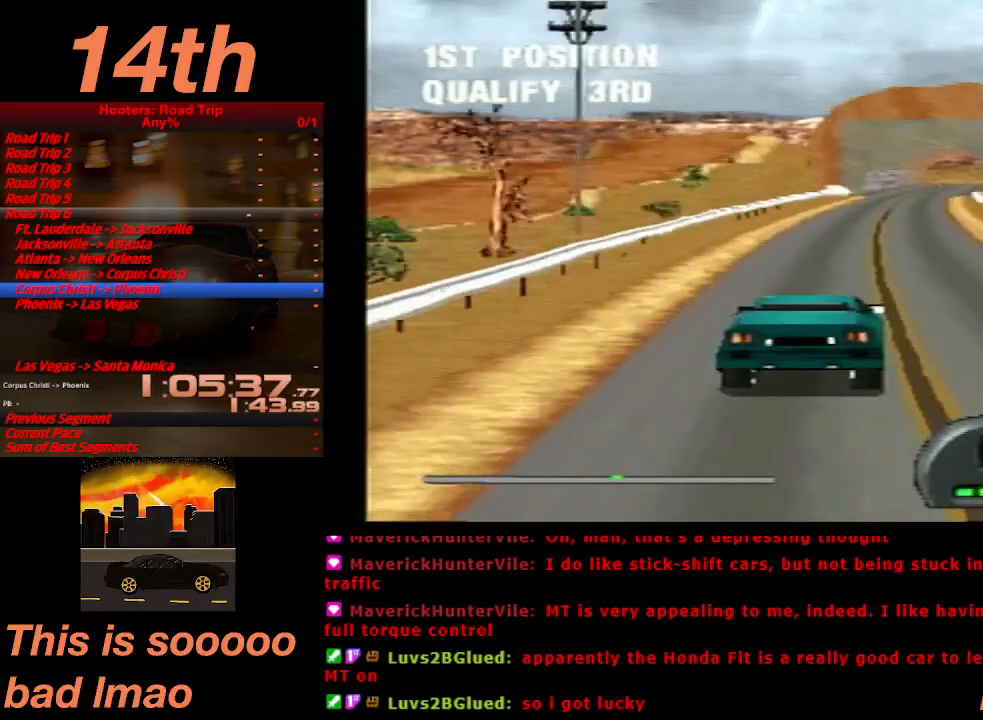
{"buttons": ["CROSS"], "left_stick": "center", "events": [[100, "DPAD_LEFT", "down"], [167, "DPAD_LEFT", "up"], [433, "DPAD_RIGHT", "down"], [500, "DPAD_RIGHT", "up"]]}
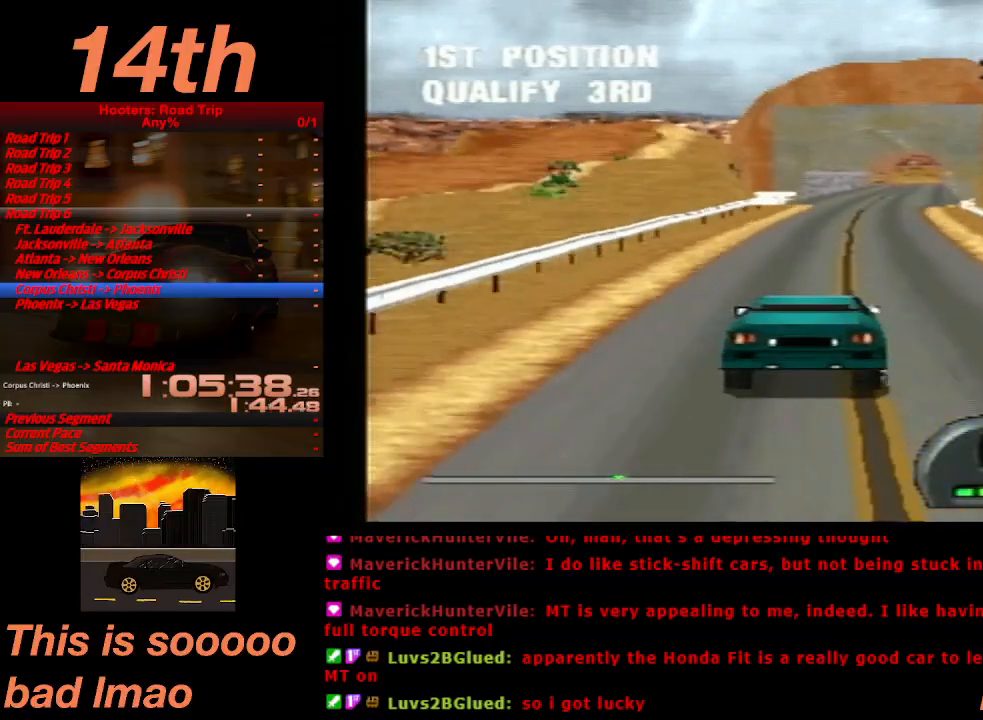
{"buttons": ["CROSS"], "left_stick": "center", "events": [[400, "DPAD_RIGHT", "down"], [467, "DPAD_RIGHT", "up"]]}
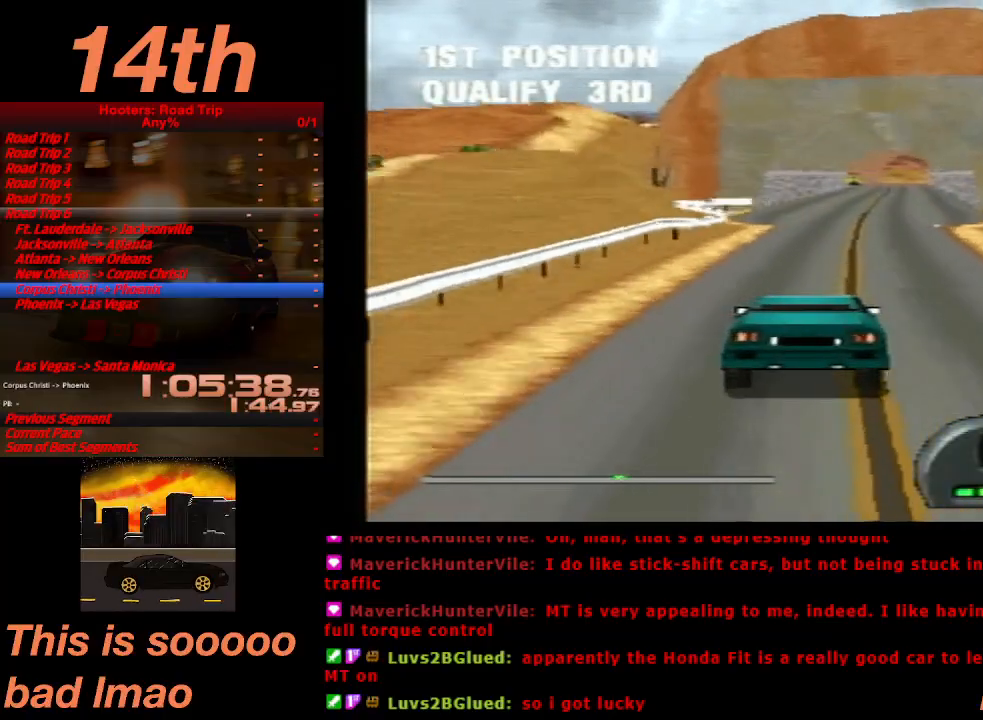
{"buttons": ["CROSS"], "left_stick": "center", "events": [[433, "DPAD_RIGHT", "down"], [500, "DPAD_RIGHT", "up"]]}